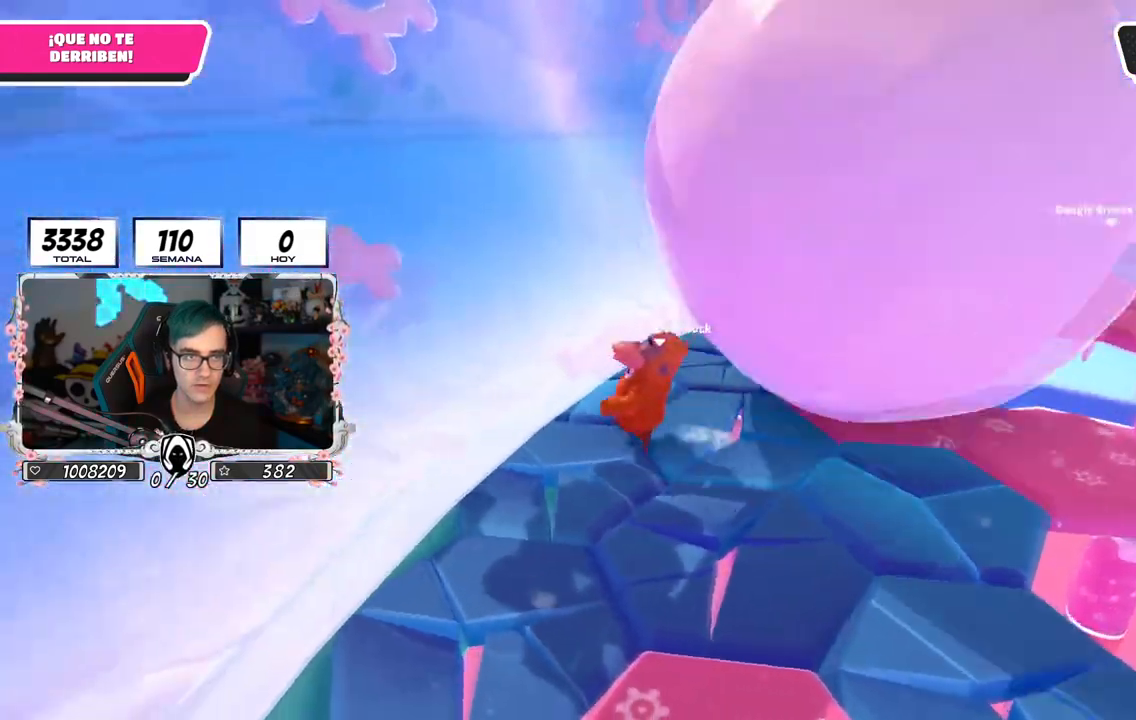
Gameplay with a controller (PlayStation layout); each line is a JSON object with the inputs held at the frame after it. "events" lists button and stick changes between this image and that frame as [ms after this image, input, new state], when the widget could be followed in between.
{"buttons": [], "left_stick": "up", "right_stick": "down-right", "events": [[84, "left_stick", "up-right"], [151, "right_stick", "down-right"], [484, "left_stick", "up"]]}
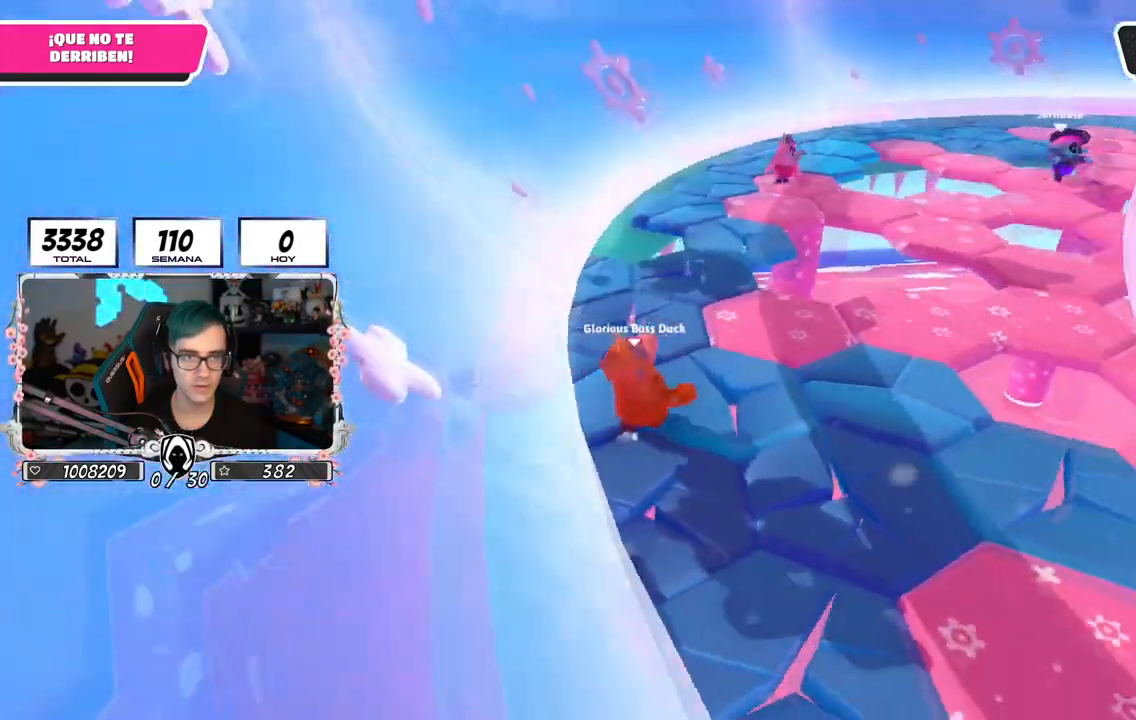
{"buttons": [], "left_stick": "up-left", "right_stick": "center", "events": [[83, "right_stick", "center"], [200, "CROSS", "down"], [367, "CROSS", "up"], [367, "left_stick", "up-left"]]}
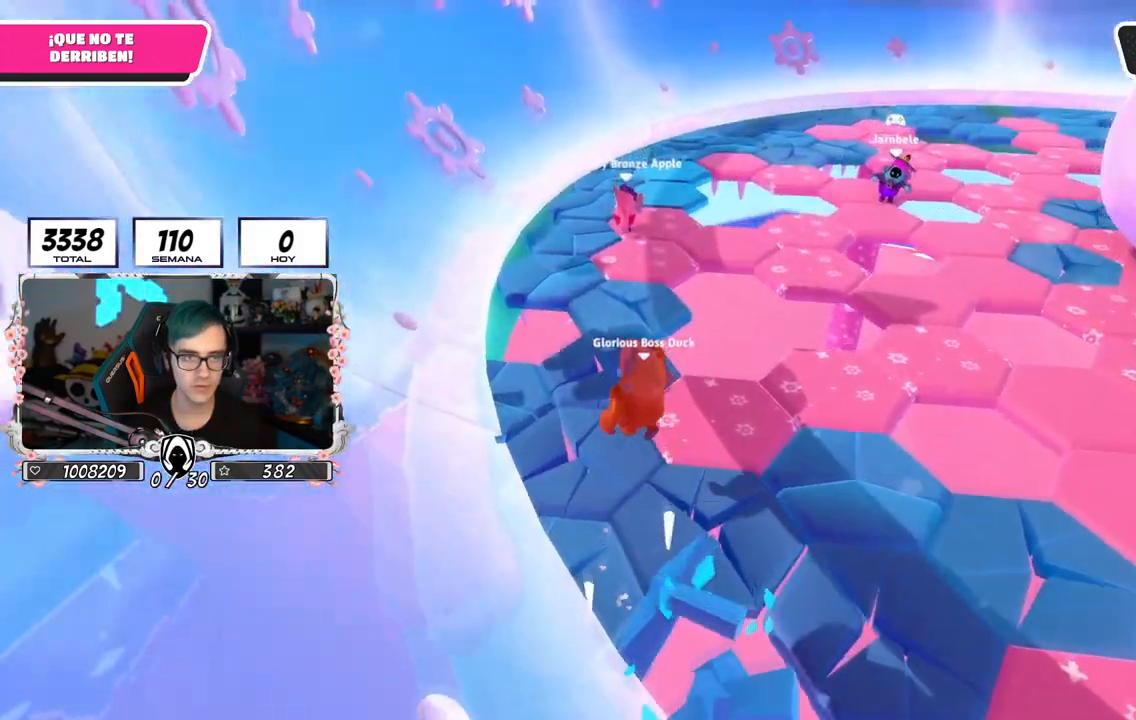
{"buttons": [], "left_stick": "up-right", "right_stick": "center", "events": [[17, "right_stick", "right"], [167, "left_stick", "up"], [284, "left_stick", "up-right"], [484, "right_stick", "center"]]}
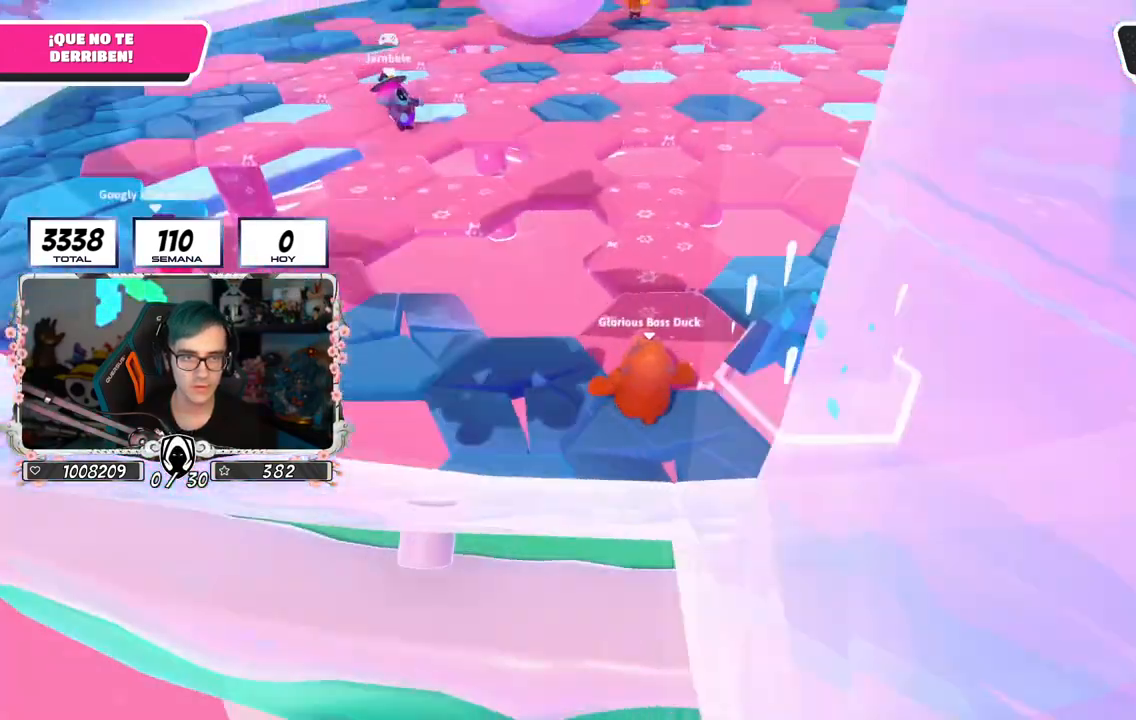
{"buttons": [], "left_stick": "right", "right_stick": "up", "events": [[17, "CROSS", "down"], [50, "left_stick", "up"], [183, "CROSS", "up"], [417, "left_stick", "right"], [500, "right_stick", "up"]]}
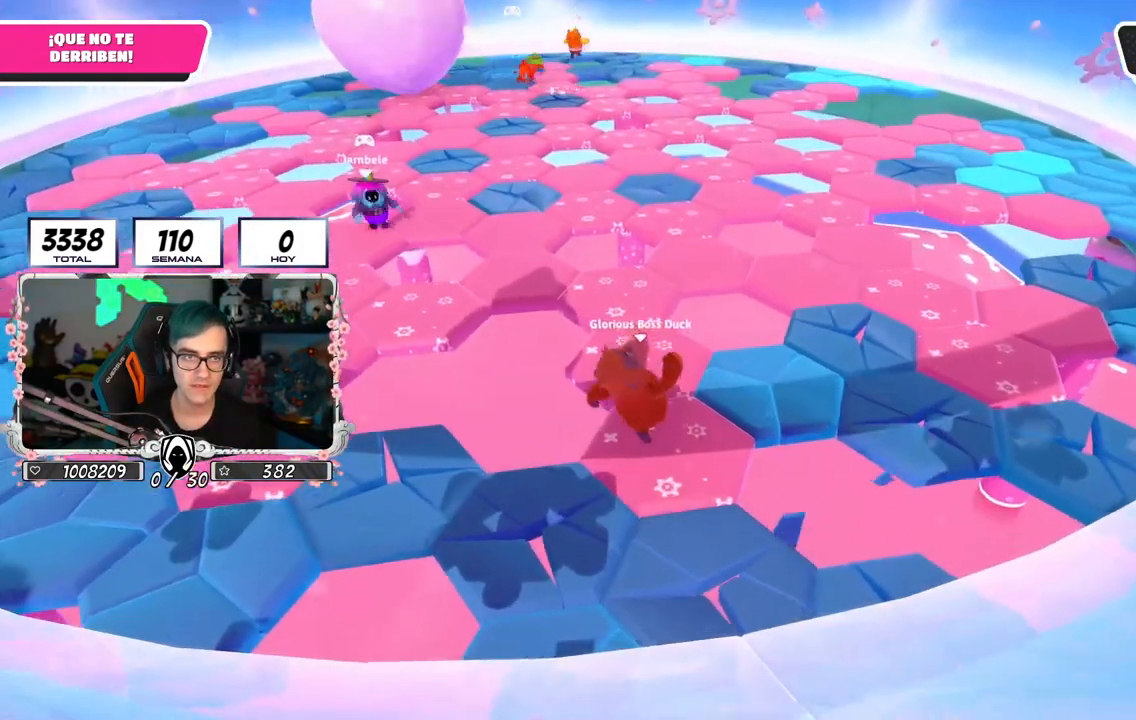
{"buttons": [], "left_stick": "center", "right_stick": "center", "events": [[50, "left_stick", "down-left"], [117, "left_stick", "up-left"], [167, "left_stick", "up"], [317, "left_stick", "center"], [367, "right_stick", "center"]]}
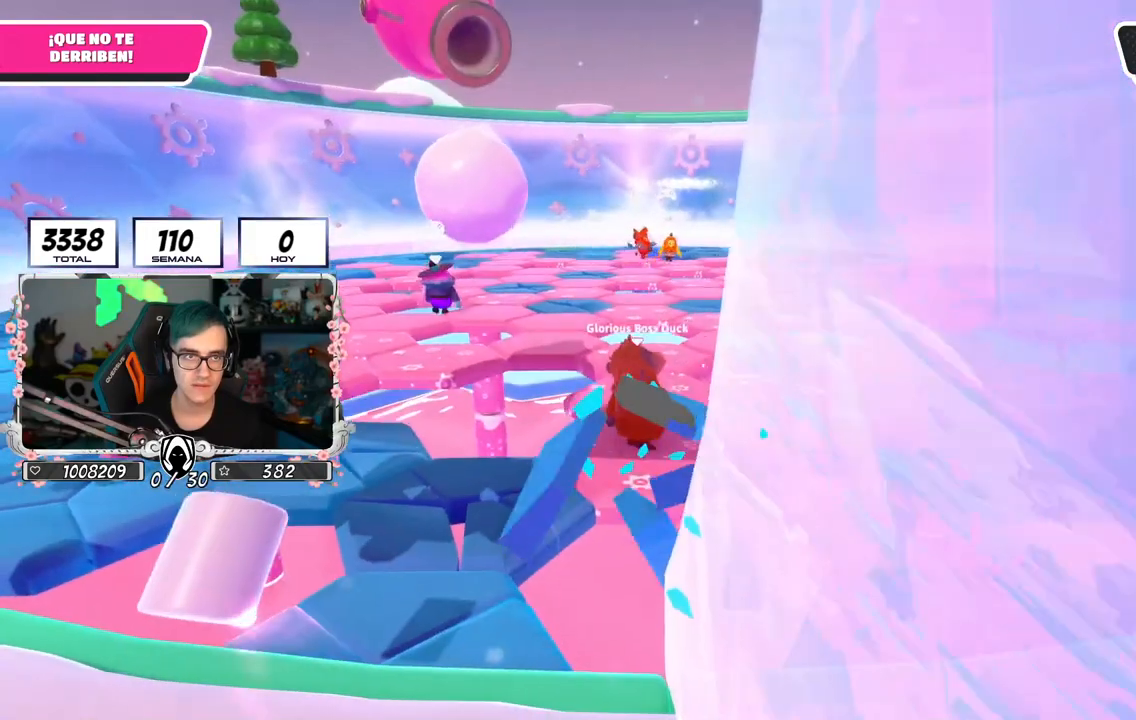
{"buttons": [], "left_stick": "center", "right_stick": "center", "events": [[100, "right_stick", "down-right"], [484, "right_stick", "center"]]}
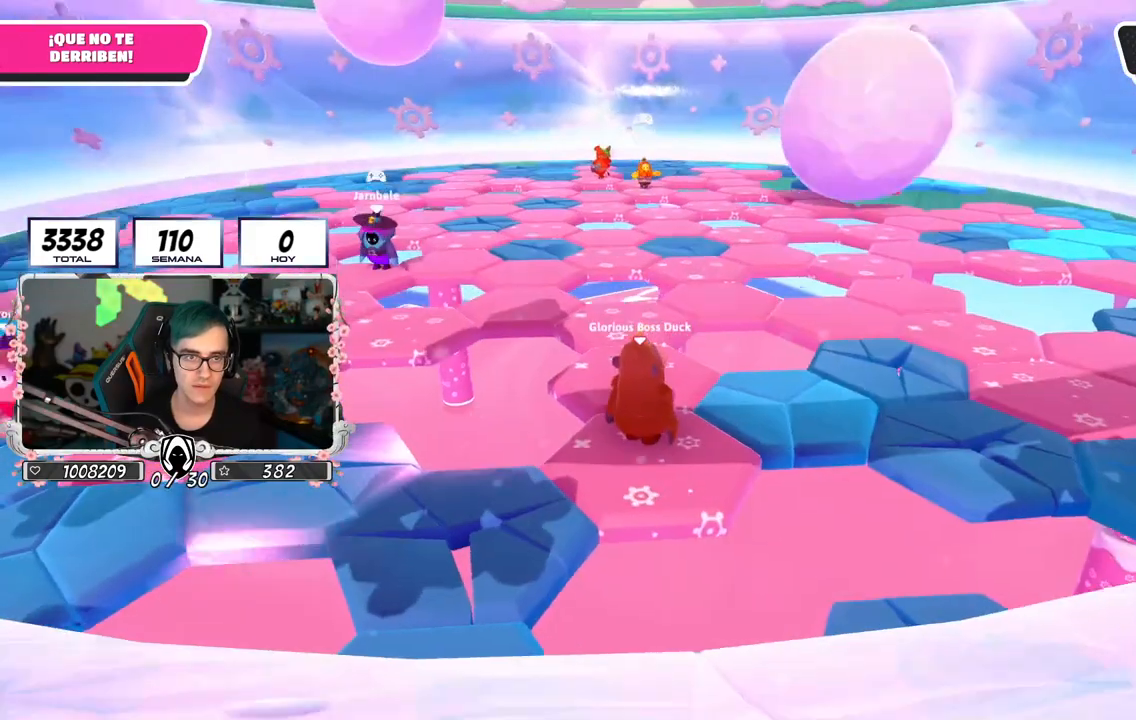
{"buttons": [], "left_stick": "center", "right_stick": "center", "events": [[167, "left_stick", "down-right"], [184, "right_stick", "up-left"], [317, "left_stick", "center"], [334, "right_stick", "center"]]}
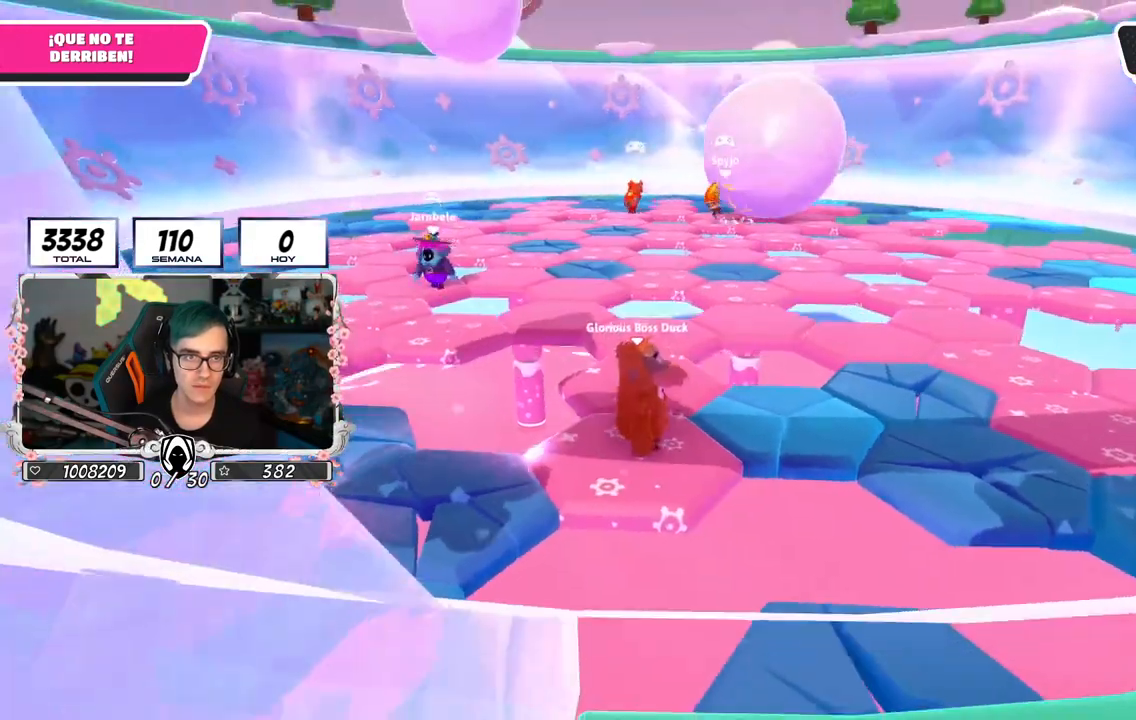
{"buttons": [], "left_stick": "center", "right_stick": "center", "events": [[67, "right_stick", "left"], [200, "right_stick", "center"]]}
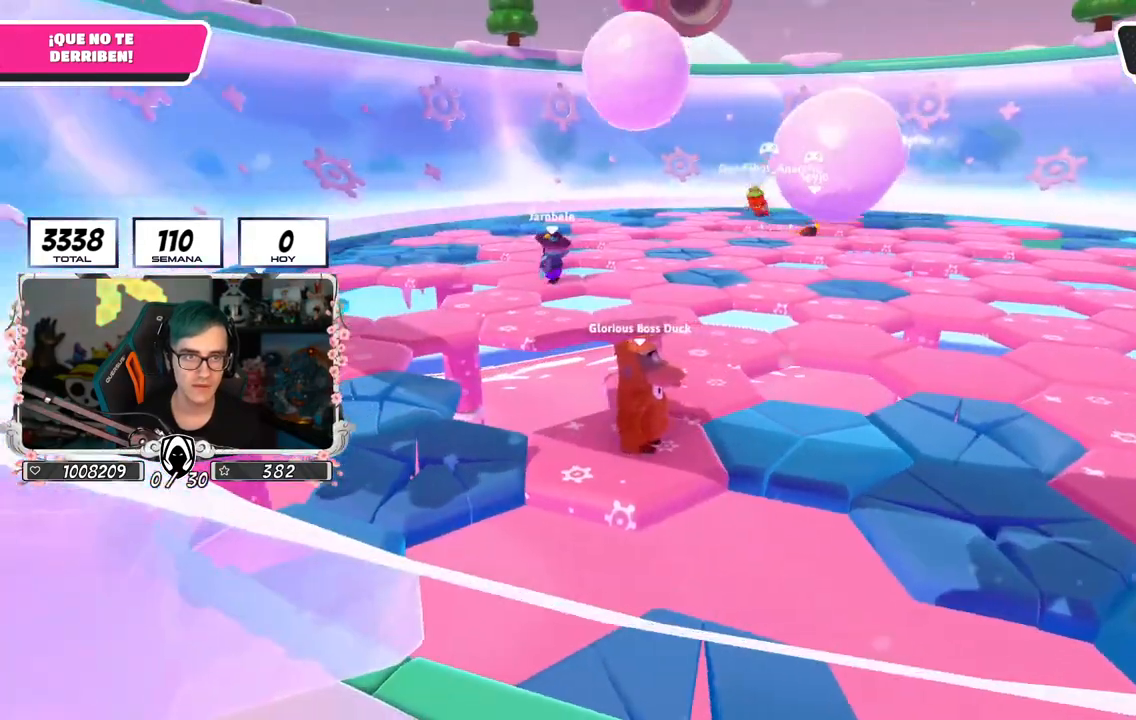
{"buttons": [], "left_stick": "center", "right_stick": "center", "events": []}
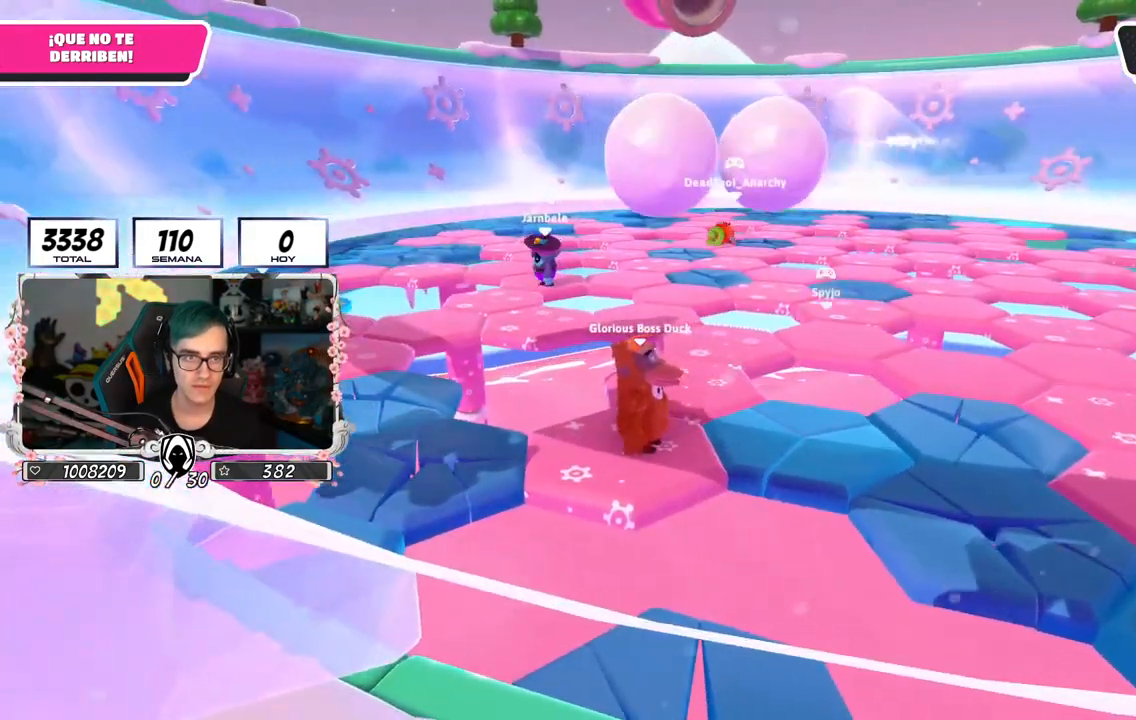
{"buttons": [], "left_stick": "center", "right_stick": "center", "events": [[234, "left_stick", "down"], [384, "left_stick", "center"]]}
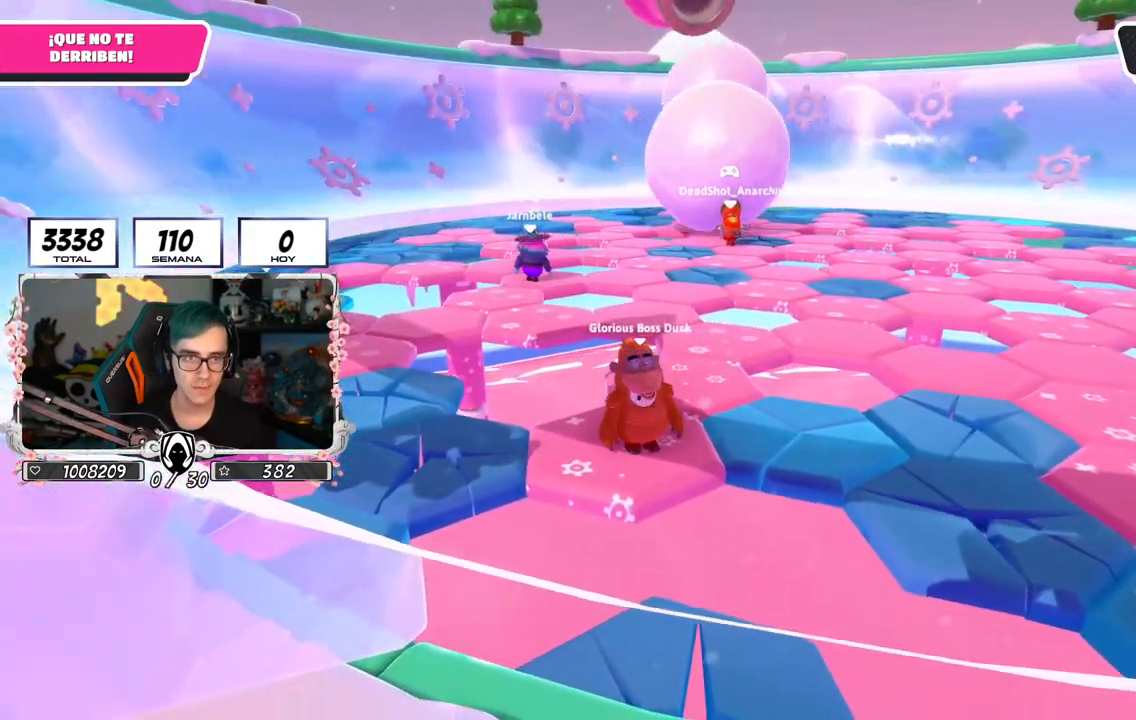
{"buttons": [], "left_stick": "left", "right_stick": "center", "events": [[16, "right_stick", "down-right"], [283, "right_stick", "center"], [484, "left_stick", "left"]]}
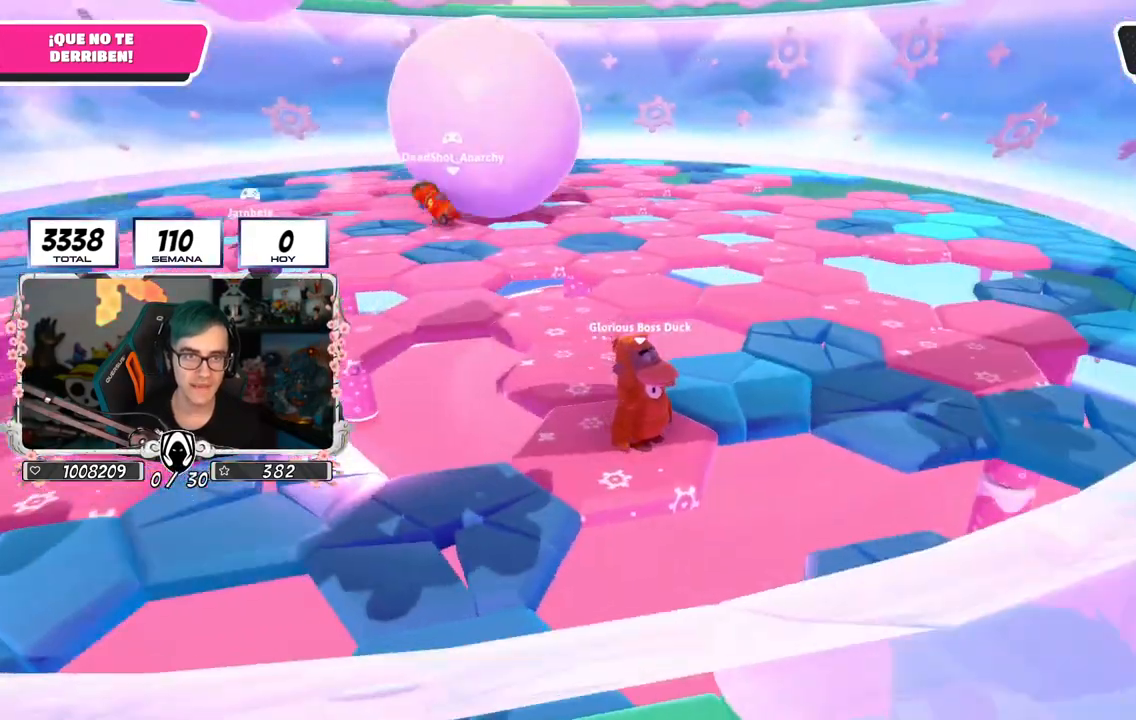
{"buttons": [], "left_stick": "center", "right_stick": "center", "events": [[84, "left_stick", "center"], [134, "right_stick", "left"], [317, "right_stick", "center"]]}
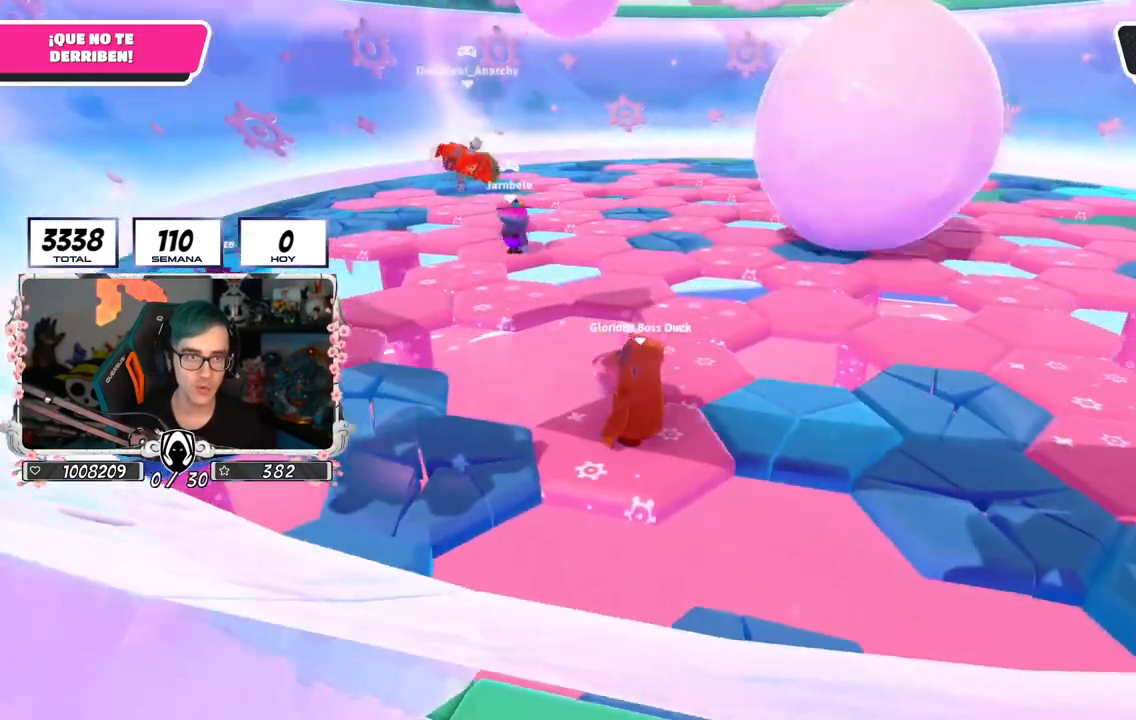
{"buttons": [], "left_stick": "up-right", "right_stick": "center", "events": [[283, "left_stick", "up-right"]]}
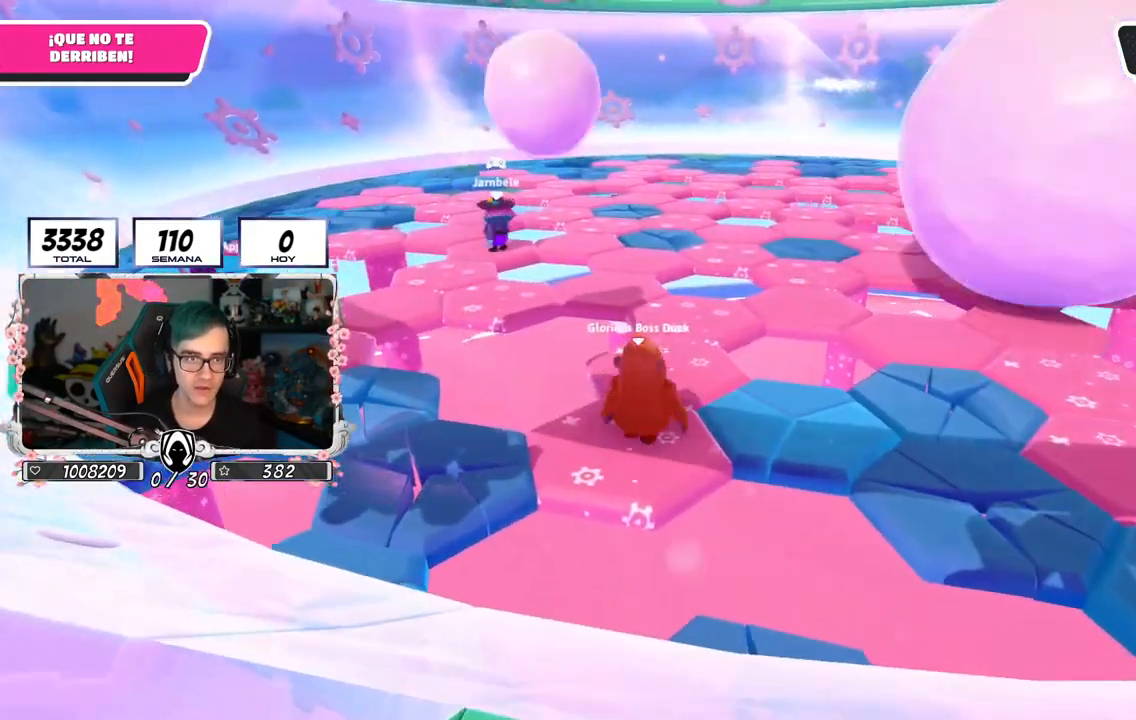
{"buttons": [], "left_stick": "down-left", "right_stick": "center", "events": [[167, "left_stick", "center"], [384, "left_stick", "down"], [434, "left_stick", "down-left"]]}
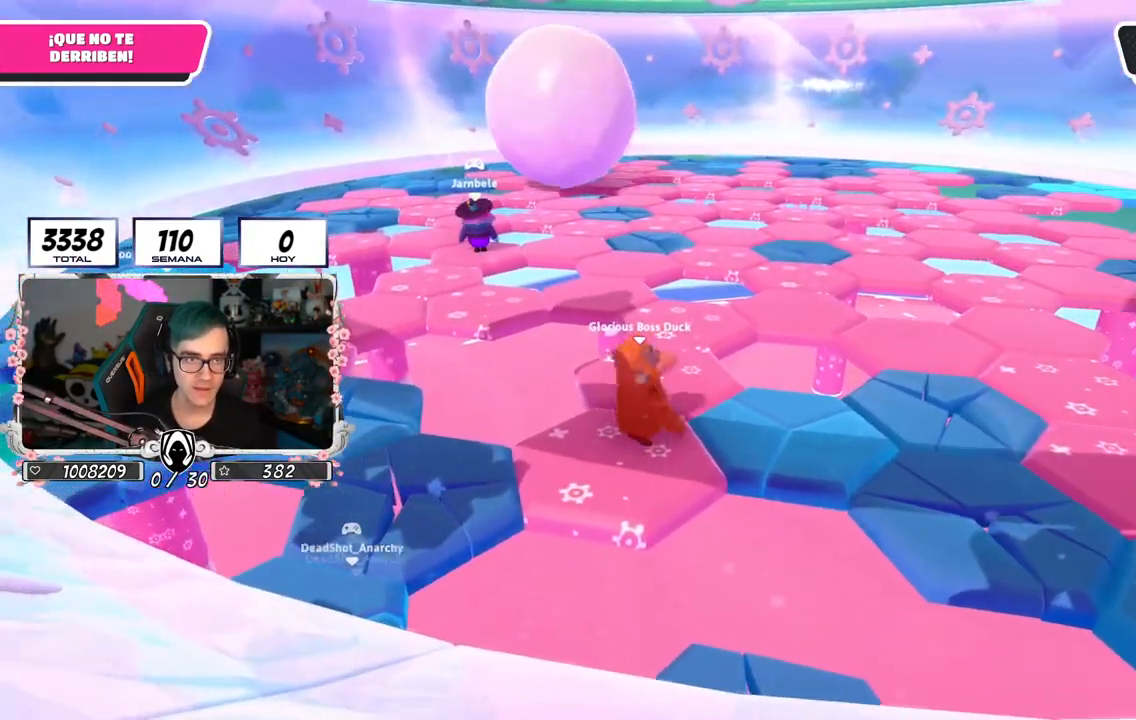
{"buttons": ["CROSS"], "left_stick": "left", "right_stick": "center", "events": [[333, "left_stick", "left"], [417, "CROSS", "down"]]}
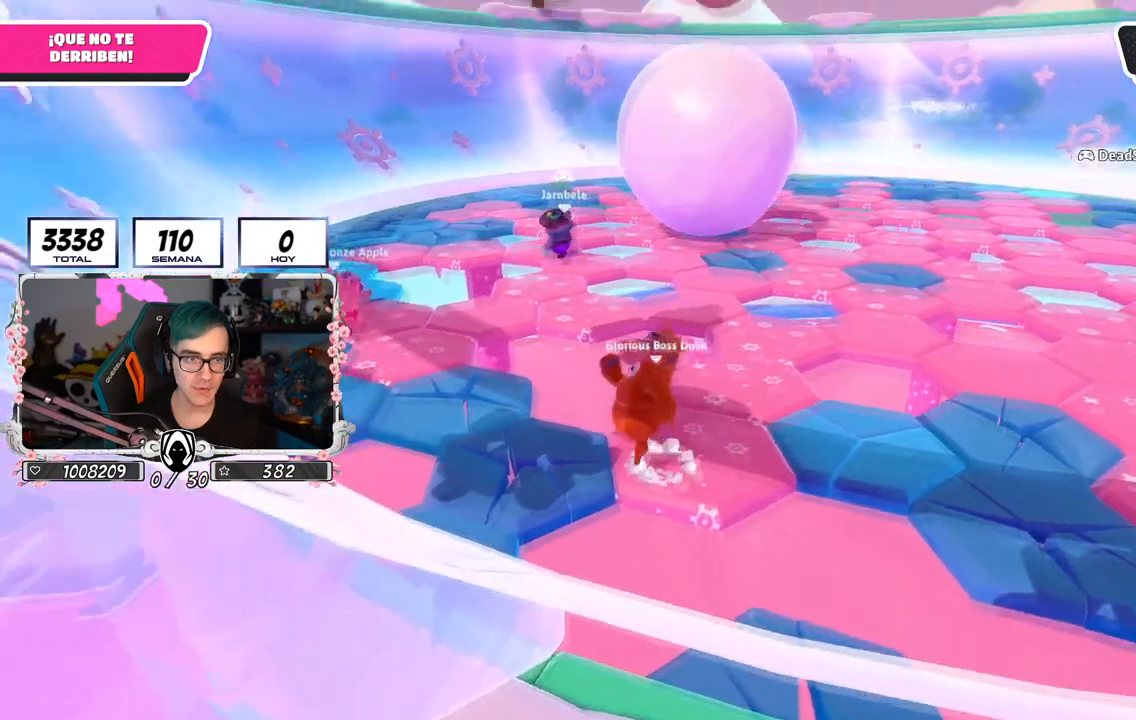
{"buttons": [], "left_stick": "up", "right_stick": "center", "events": [[34, "CROSS", "up"], [100, "left_stick", "up-right"], [250, "left_stick", "up"], [267, "right_stick", "down"], [484, "right_stick", "center"]]}
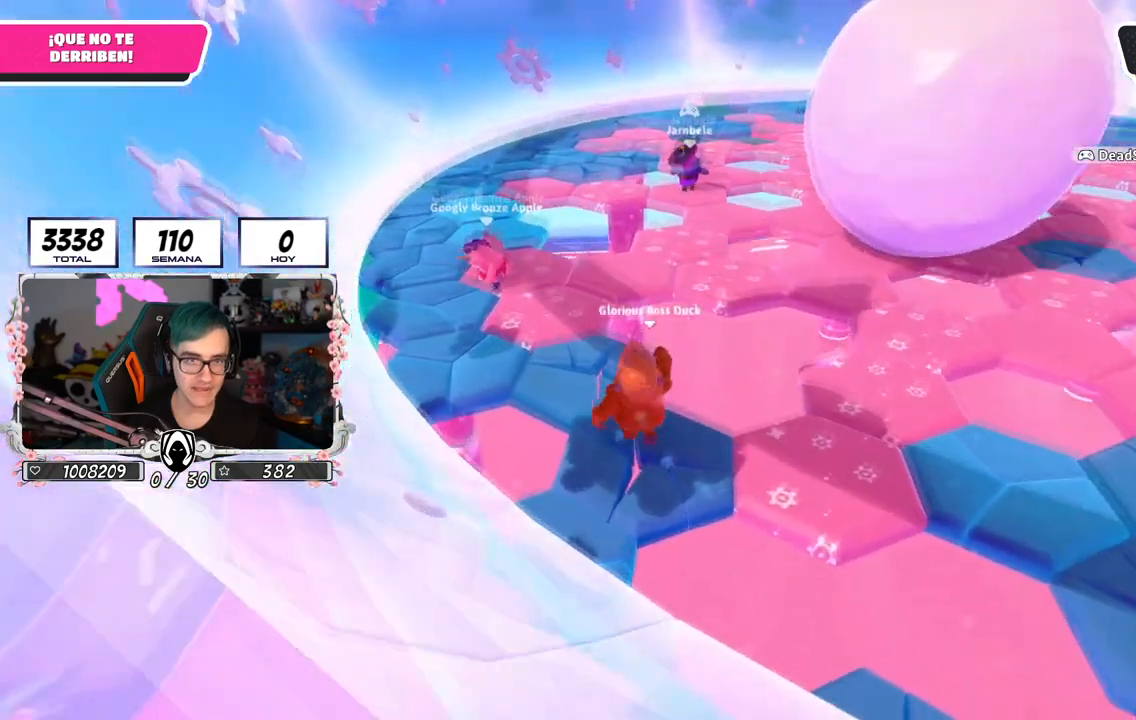
{"buttons": [], "left_stick": "up-left", "right_stick": "center", "events": [[167, "left_stick", "up-left"], [200, "right_stick", "down"], [350, "right_stick", "center"]]}
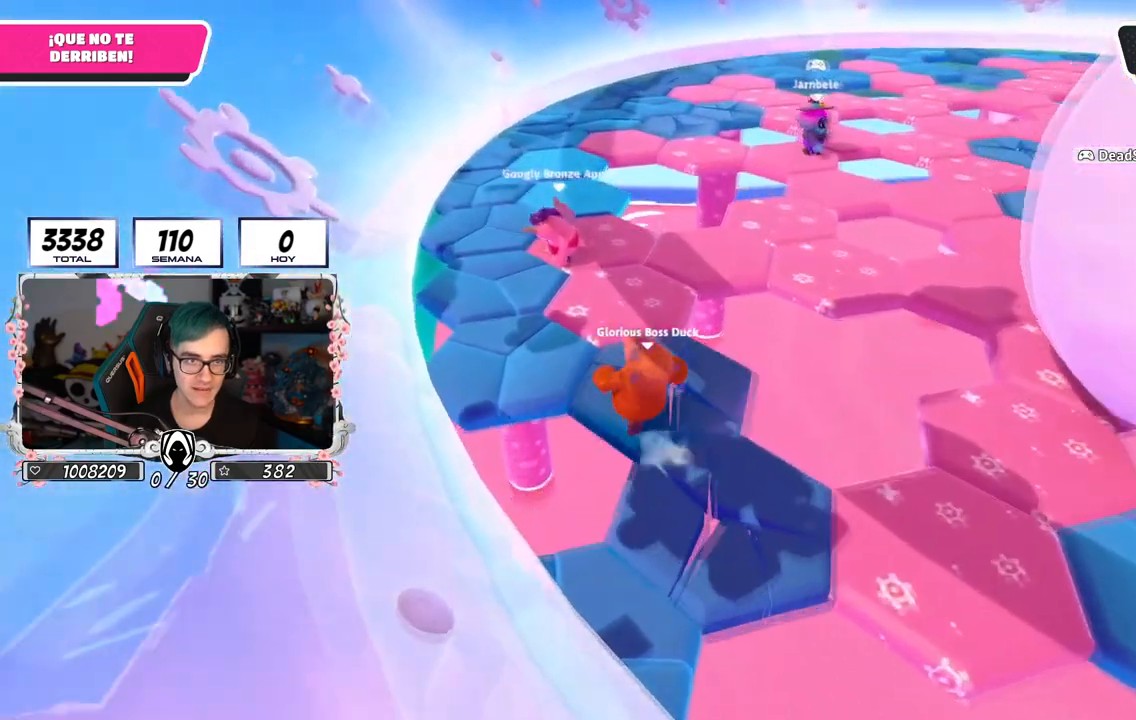
{"buttons": [], "left_stick": "up-left", "right_stick": "down-right", "events": [[67, "CROSS", "down"], [217, "CROSS", "up"], [351, "right_stick", "down-right"]]}
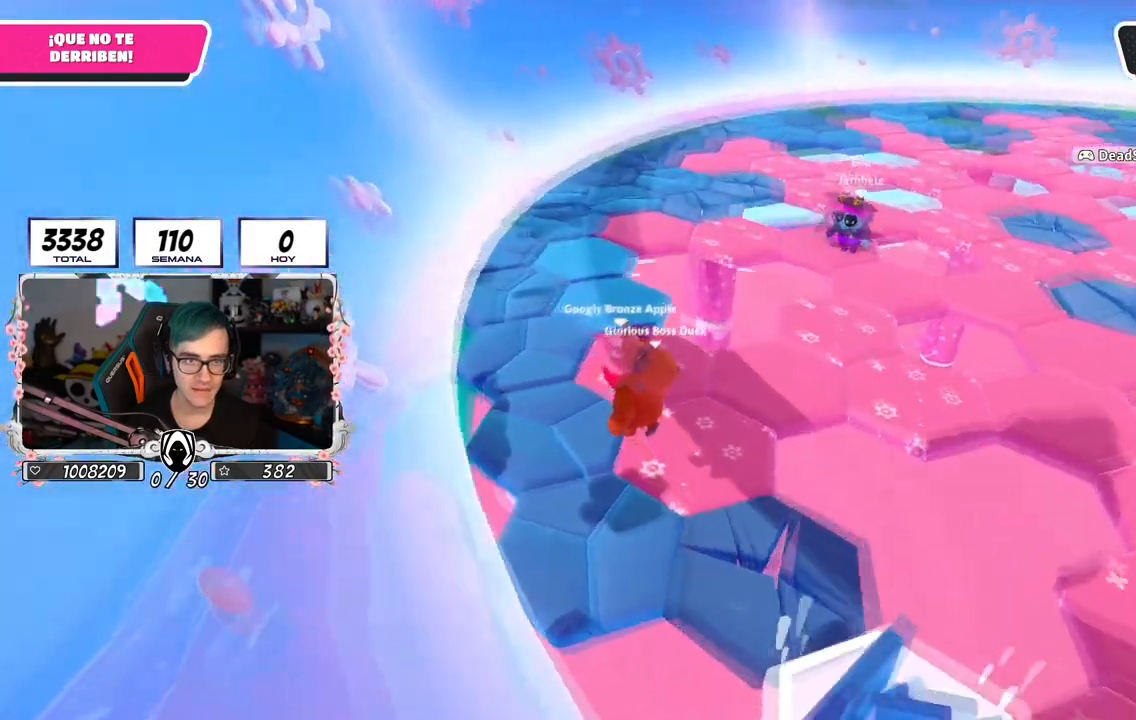
{"buttons": [], "left_stick": "up", "right_stick": "down-right", "events": [[183, "left_stick", "up"]]}
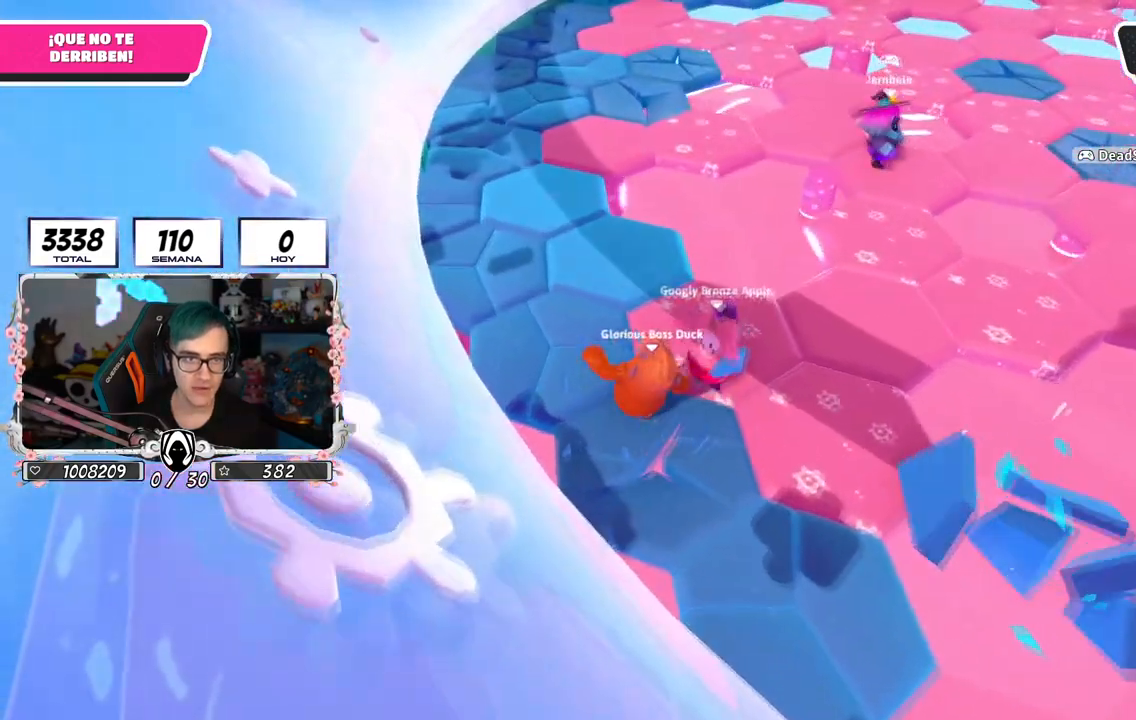
{"buttons": [], "left_stick": "up-right", "right_stick": "up-right", "events": [[84, "left_stick", "right"], [150, "left_stick", "down-right"], [184, "right_stick", "center"], [234, "right_stick", "right"], [317, "right_stick", "up-right"], [434, "left_stick", "up-right"]]}
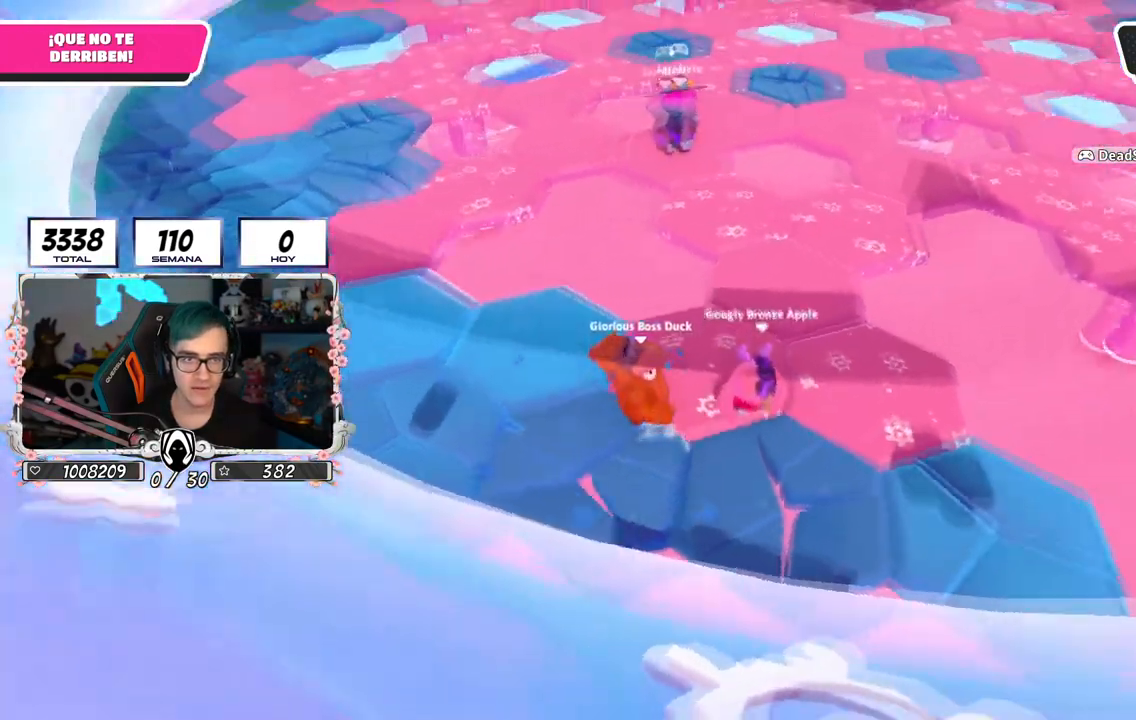
{"buttons": [], "left_stick": "center", "right_stick": "center", "events": [[83, "left_stick", "up"], [83, "right_stick", "center"], [267, "left_stick", "right"], [333, "left_stick", "down-right"], [484, "left_stick", "center"]]}
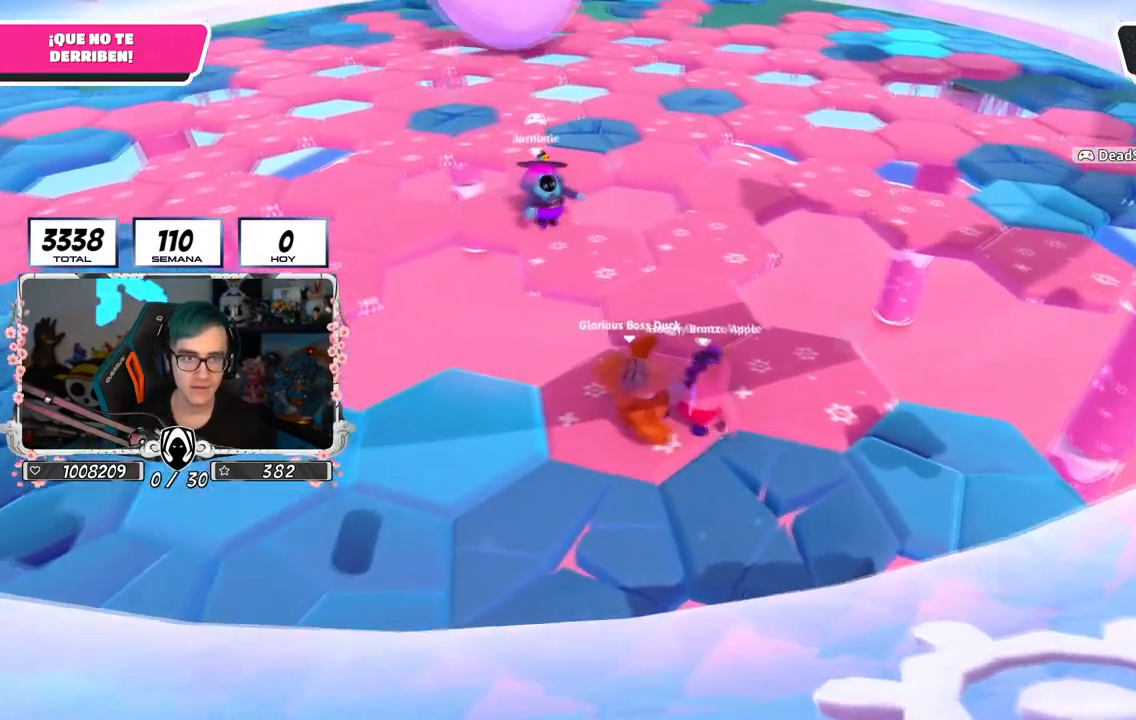
{"buttons": [], "left_stick": "up-left", "right_stick": "down-left", "events": [[50, "left_stick", "down-left"], [117, "left_stick", "down"], [217, "left_stick", "down-right"], [417, "left_stick", "up-right"], [484, "left_stick", "up-left"], [484, "right_stick", "down-left"]]}
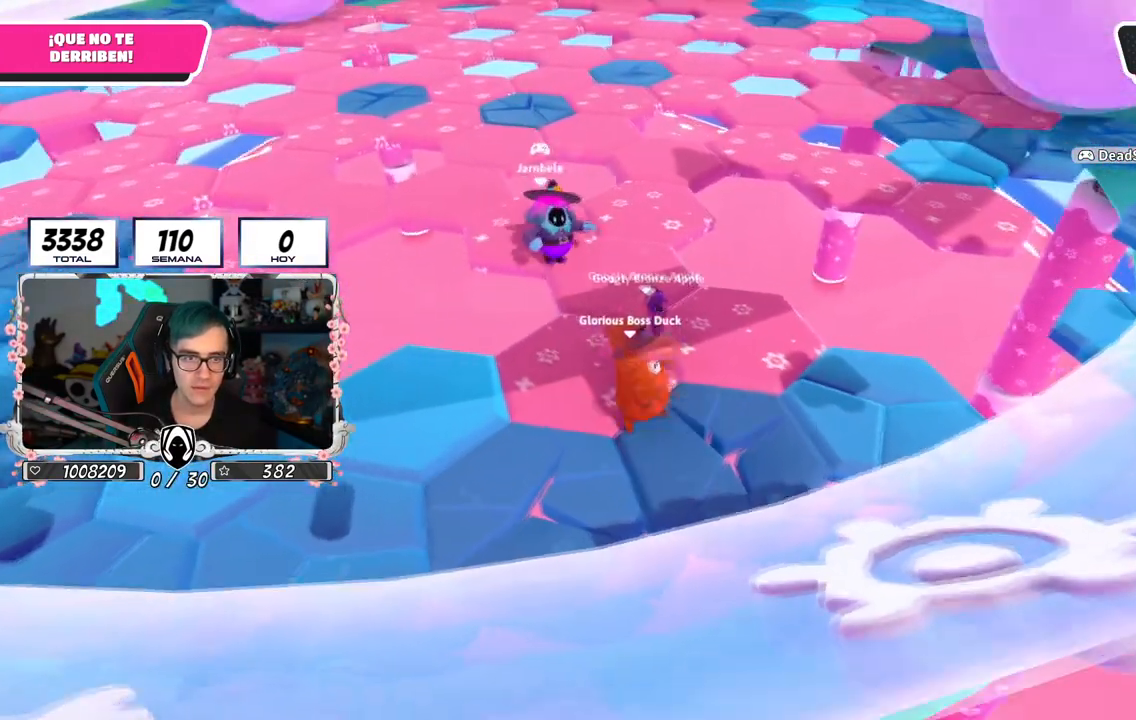
{"buttons": [], "left_stick": "up", "right_stick": "center", "events": [[83, "right_stick", "center"], [233, "CROSS", "down"], [367, "left_stick", "up"], [450, "CROSS", "up"]]}
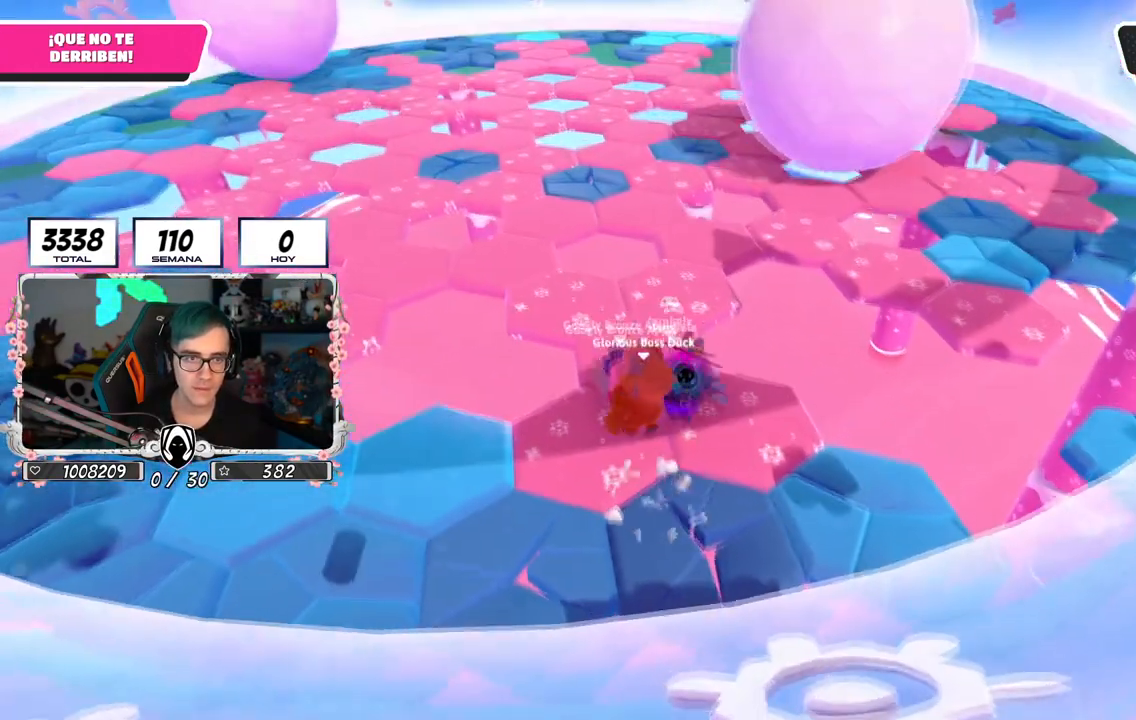
{"buttons": [], "left_stick": "up-right", "right_stick": "center", "events": [[17, "left_stick", "up-right"], [184, "left_stick", "center"], [234, "left_stick", "up-right"]]}
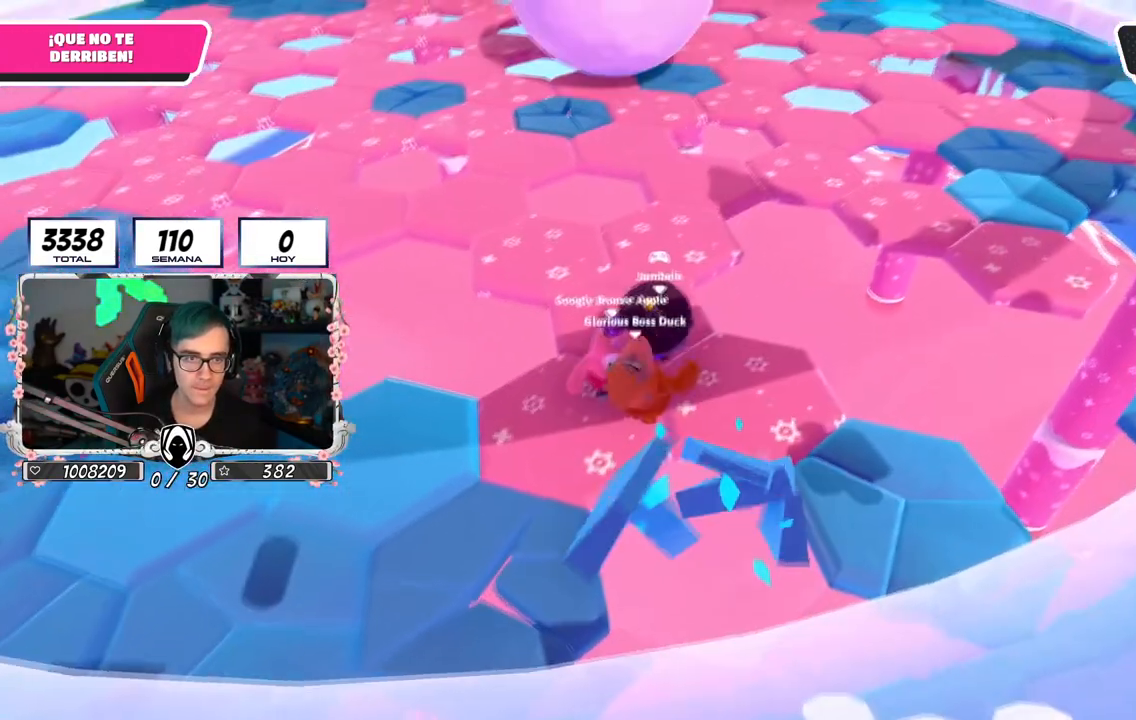
{"buttons": ["R2"], "left_stick": "down-left", "right_stick": "down-left", "events": [[200, "left_stick", "up-left"], [200, "right_stick", "left"], [250, "left_stick", "left"], [350, "right_stick", "center"], [367, "left_stick", "down-left"], [400, "R2", "down"], [500, "right_stick", "down-left"]]}
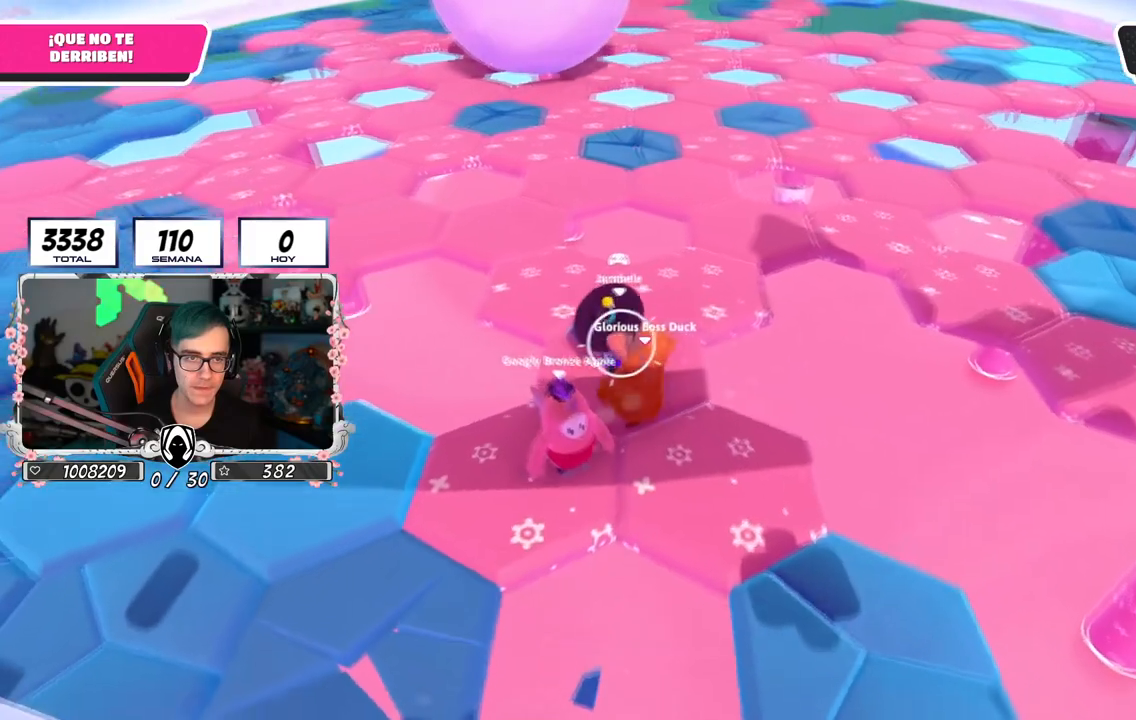
{"buttons": ["R2"], "left_stick": "down-left", "right_stick": "center", "events": [[484, "right_stick", "center"]]}
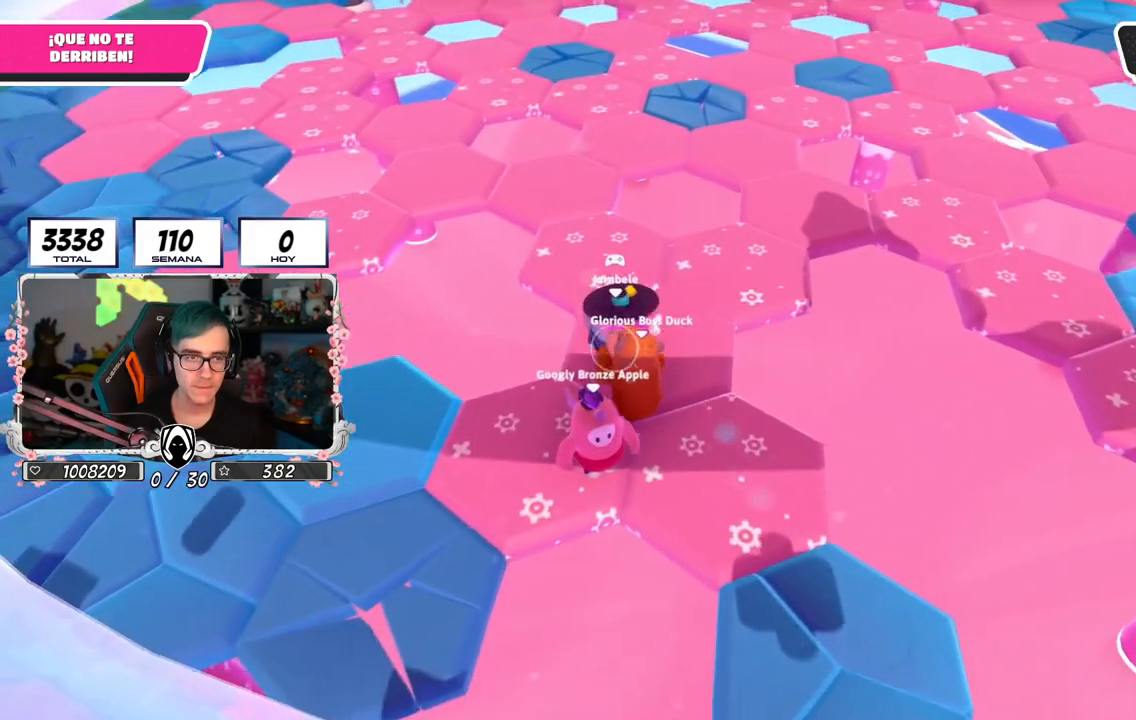
{"buttons": ["R2"], "left_stick": "up", "right_stick": "left", "events": [[83, "left_stick", "left"], [267, "left_stick", "up"], [467, "right_stick", "left"]]}
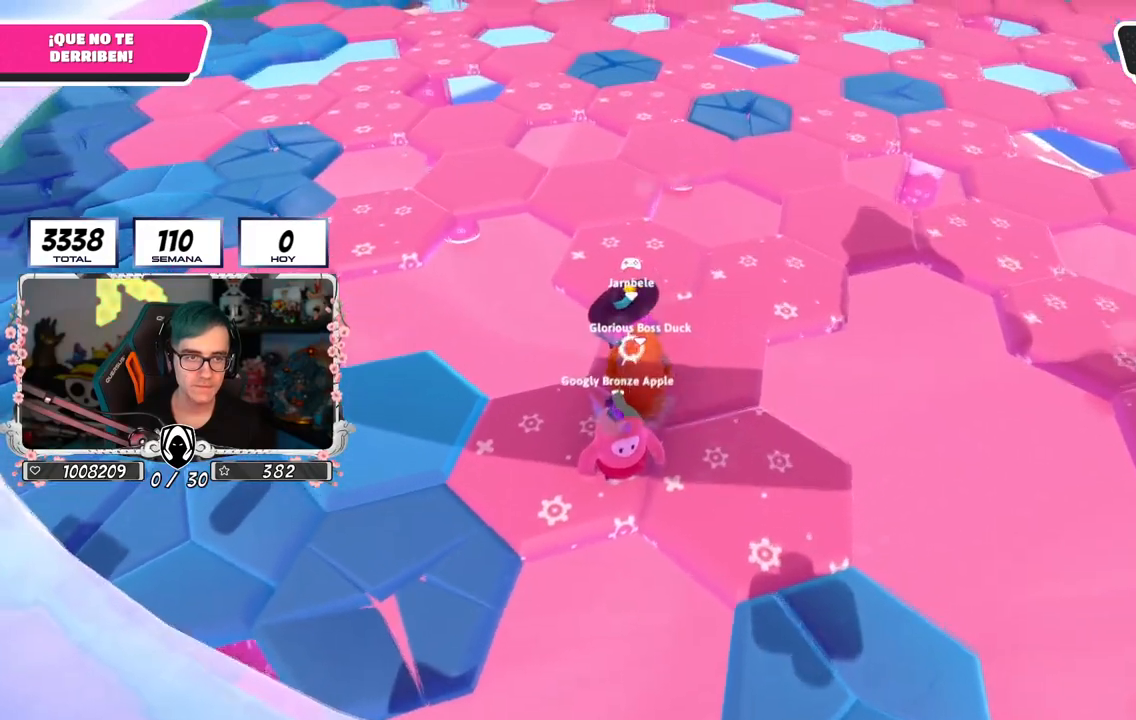
{"buttons": [], "left_stick": "down-left", "right_stick": "up-right", "events": [[17, "left_stick", "up-left"], [134, "right_stick", "center"], [150, "left_stick", "down-left"], [401, "right_stick", "up-right"], [484, "R2", "up"]]}